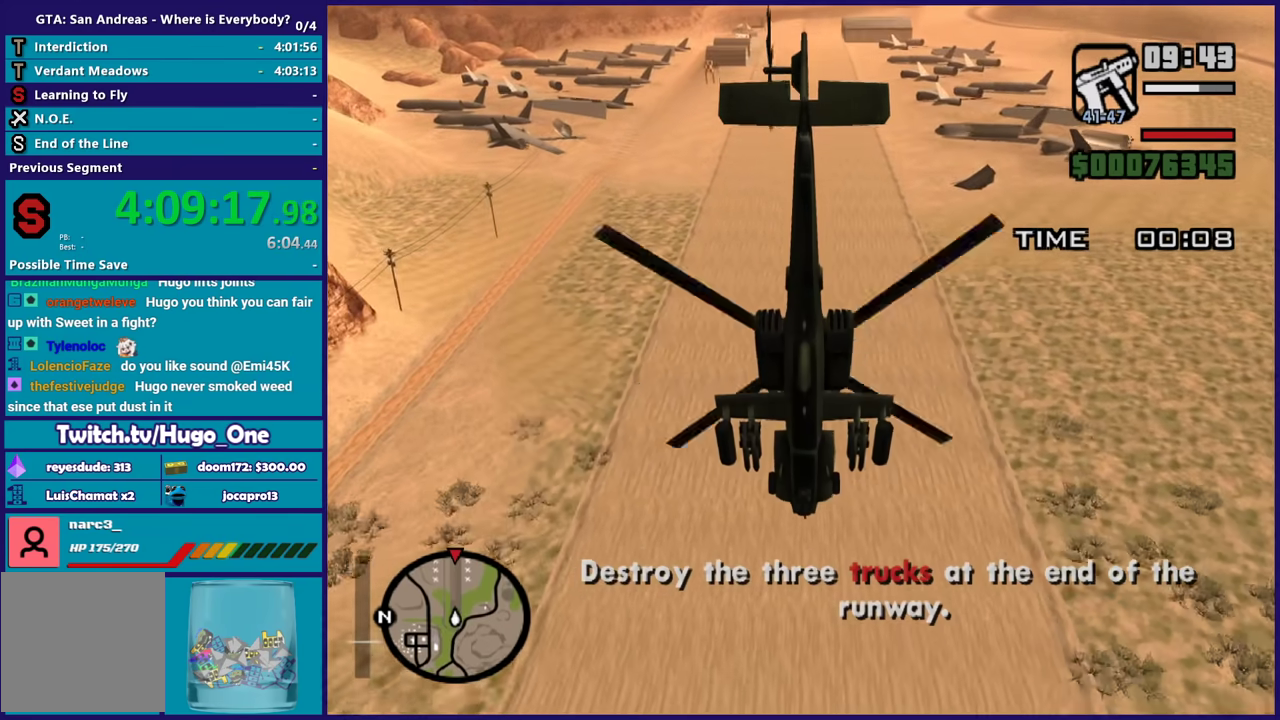
Gameplay with a controller (Xbox layout); each line is a JSON object with the inputs held at the frame after it. "events" lists button and stick changes between this image and that frame as [ms after this image, input, new state], when the widget could be followed in between. Not read: right_stick.
{"buttons": ["R2"], "left_stick": "center", "events": []}
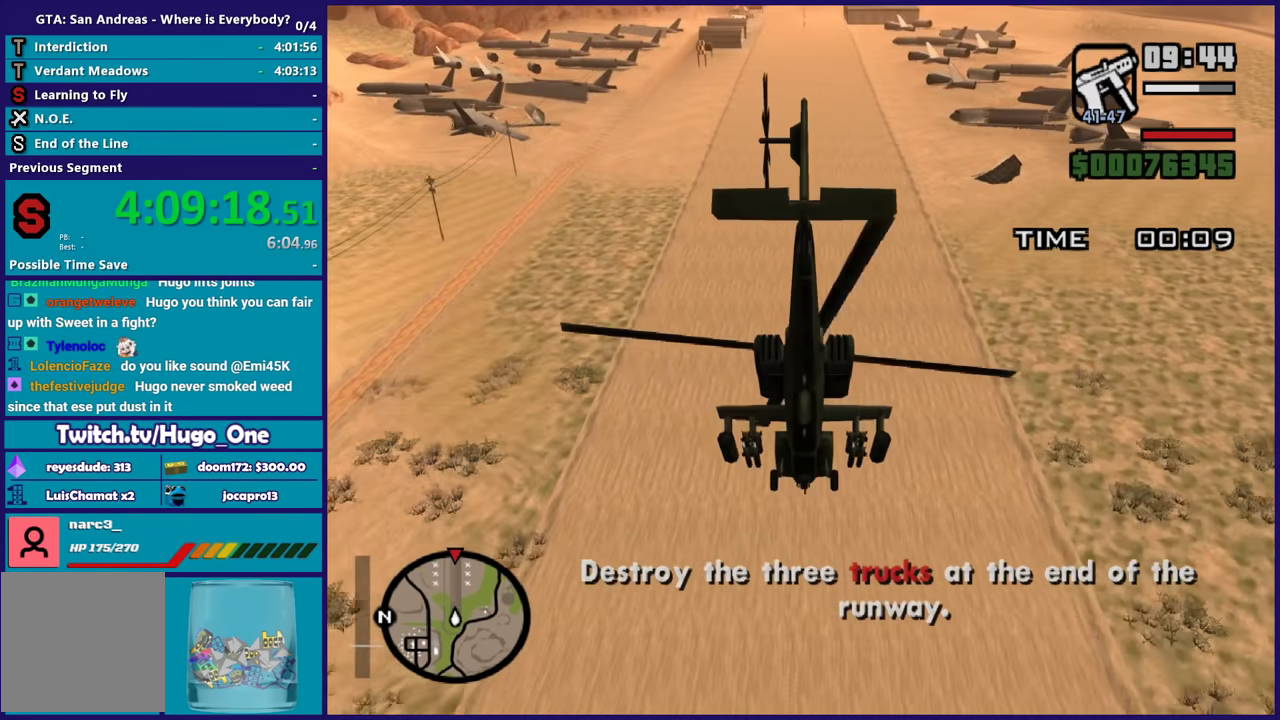
{"buttons": ["R2"], "left_stick": "center", "events": []}
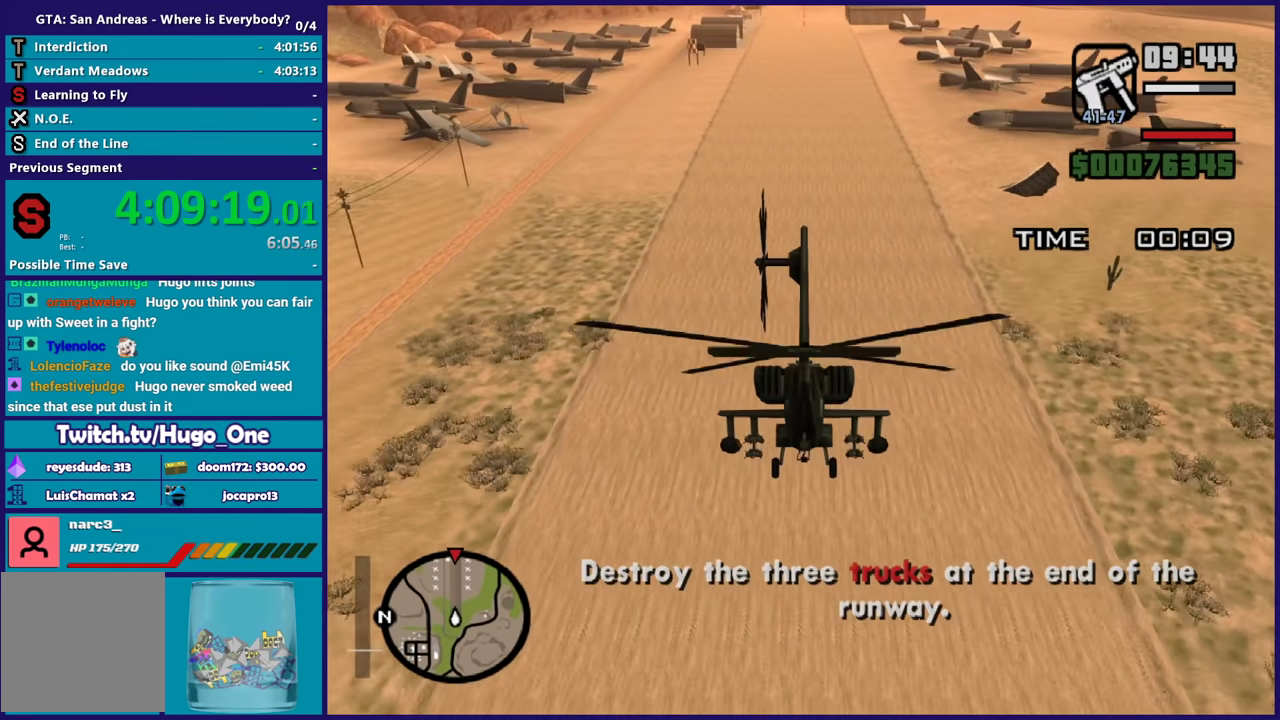
{"buttons": ["R2"], "left_stick": "center", "events": []}
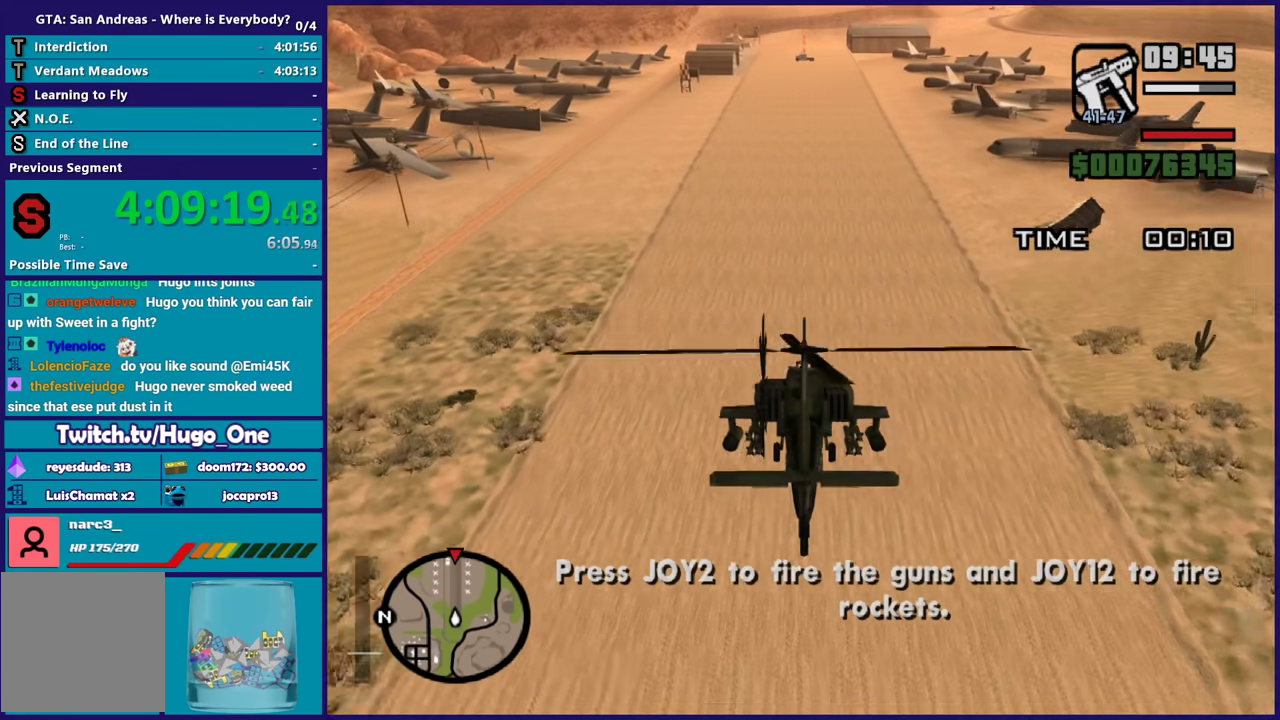
{"buttons": ["B", "R2"], "left_stick": "center", "events": [[367, "B", "down"]]}
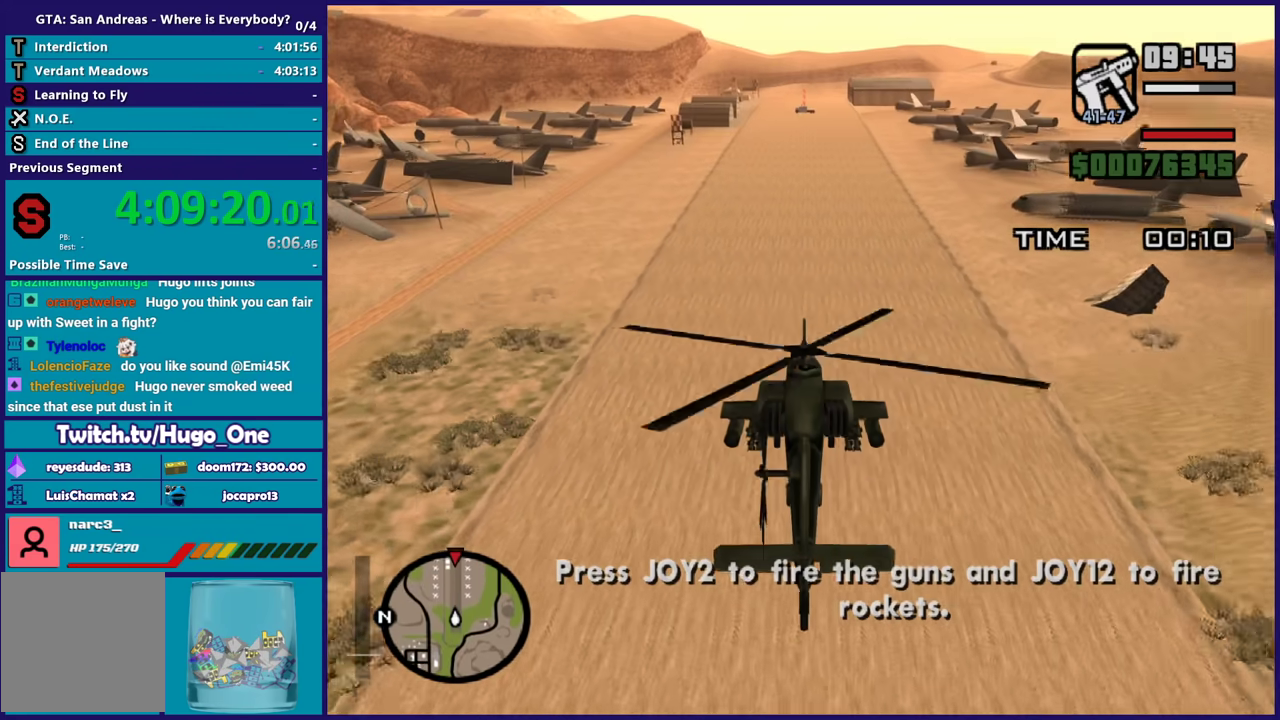
{"buttons": ["R2"], "left_stick": "up", "events": [[133, "B", "up"], [300, "left_stick", "up"]]}
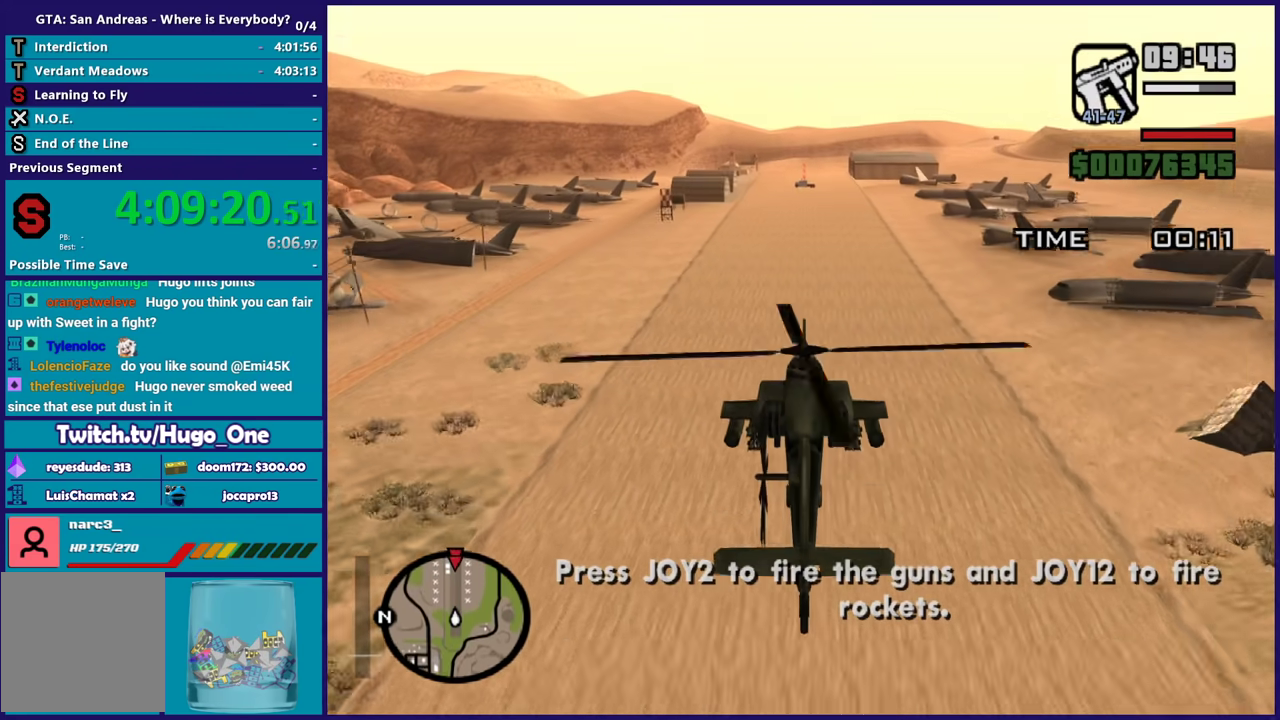
{"buttons": ["R2"], "left_stick": "center", "events": [[267, "left_stick", "center"]]}
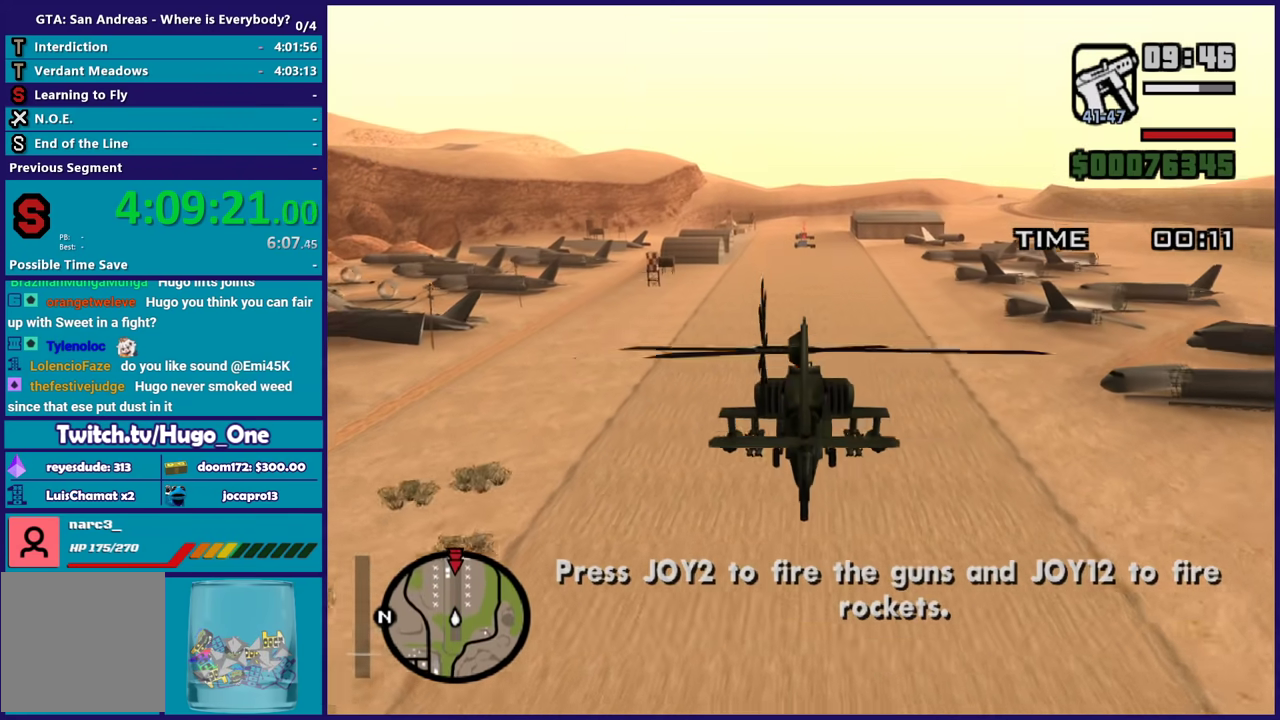
{"buttons": ["R2"], "left_stick": "center", "events": [[100, "B", "down"], [333, "B", "up"]]}
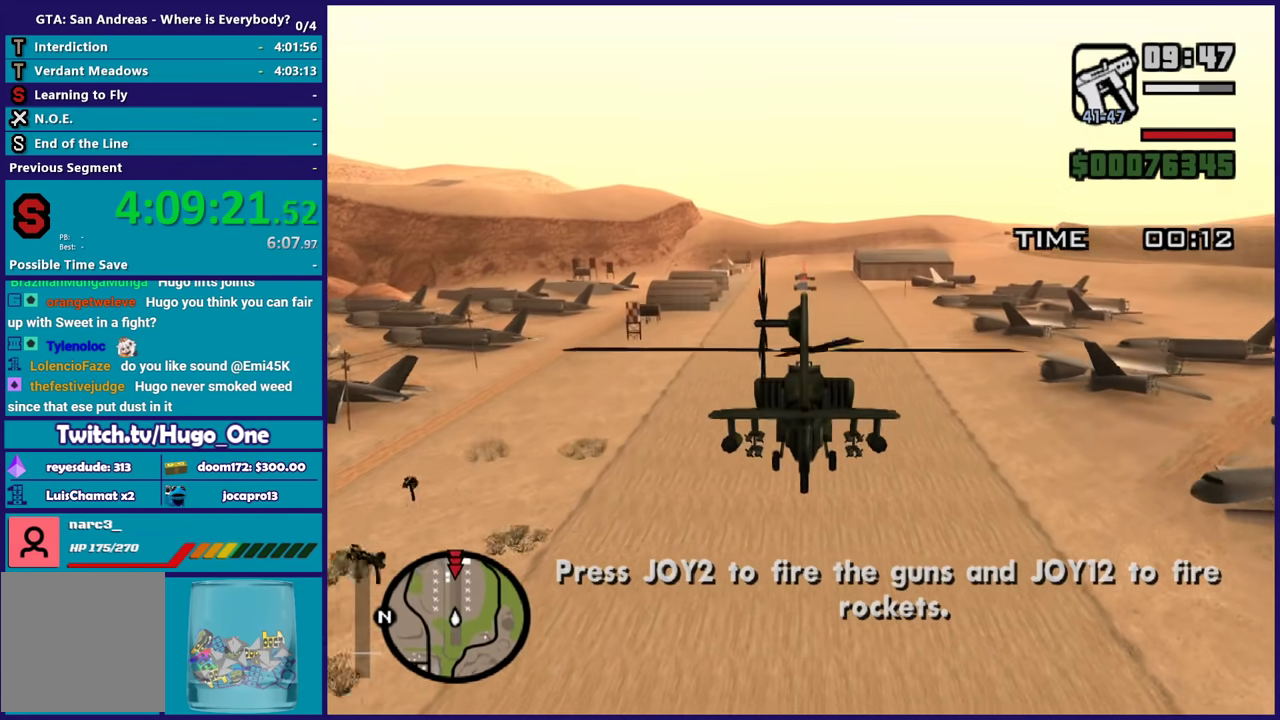
{"buttons": ["B", "R2"], "left_stick": "center", "events": [[167, "B", "down"]]}
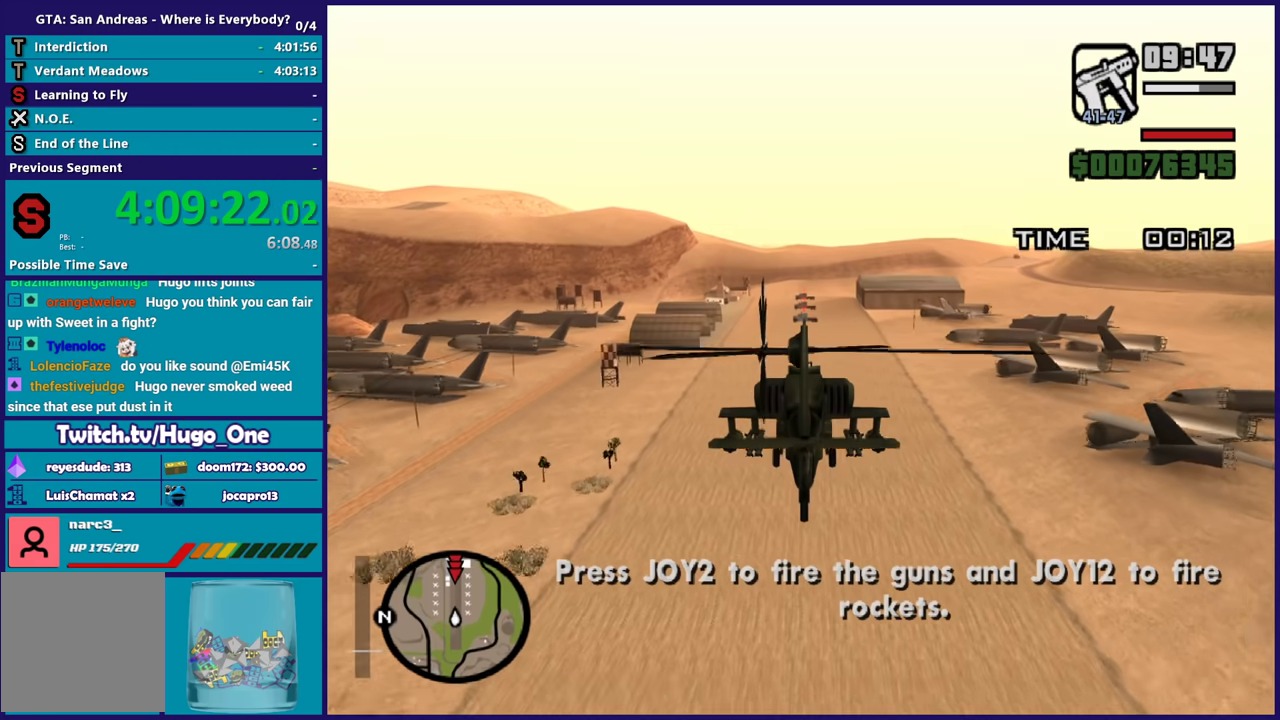
{"buttons": ["B"], "left_stick": "up", "events": [[267, "left_stick", "up"], [333, "R2", "up"]]}
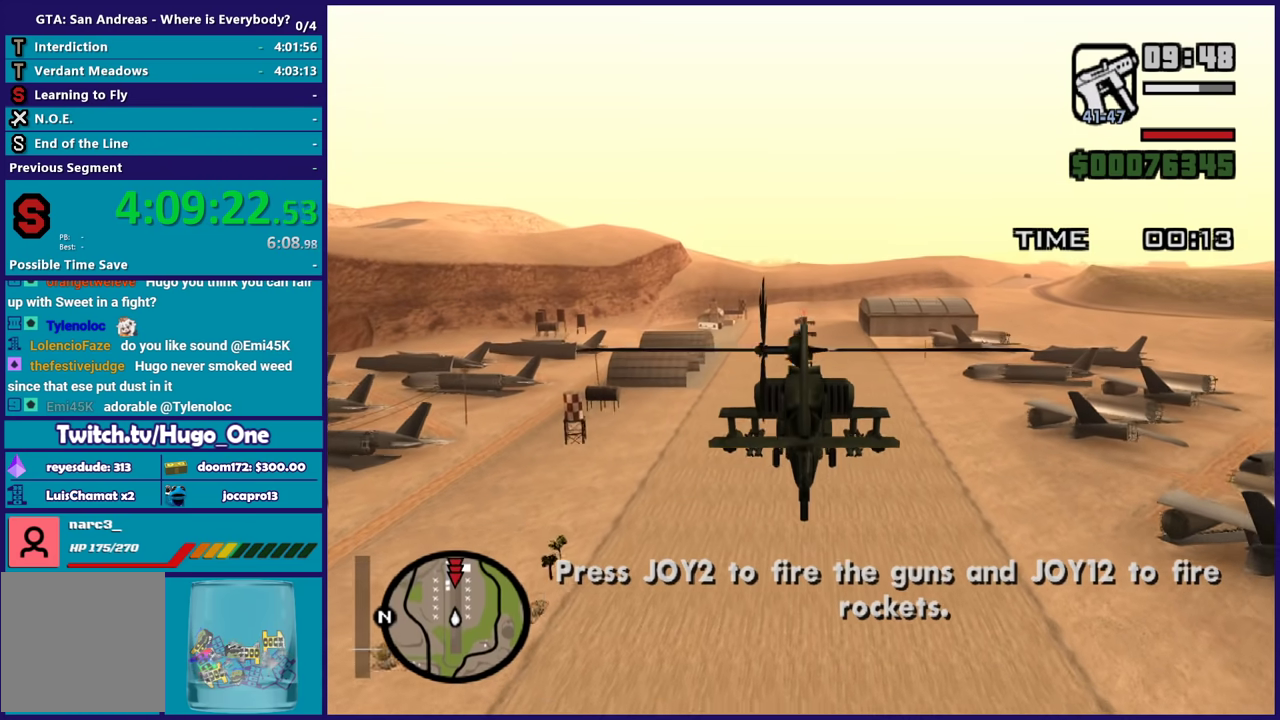
{"buttons": ["B", "R2"], "left_stick": "center", "events": [[167, "left_stick", "up-right"], [234, "left_stick", "center"], [367, "R2", "down"]]}
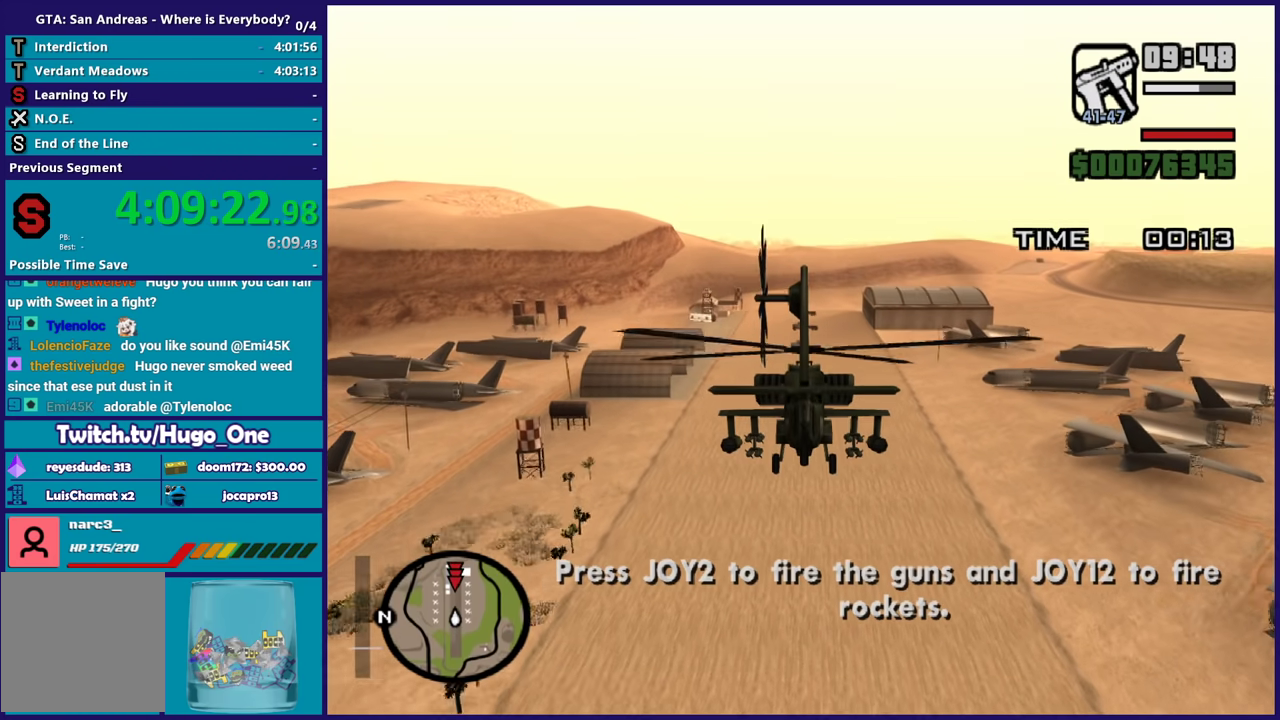
{"buttons": ["B", "R2"], "left_stick": "up", "events": [[267, "left_stick", "up"]]}
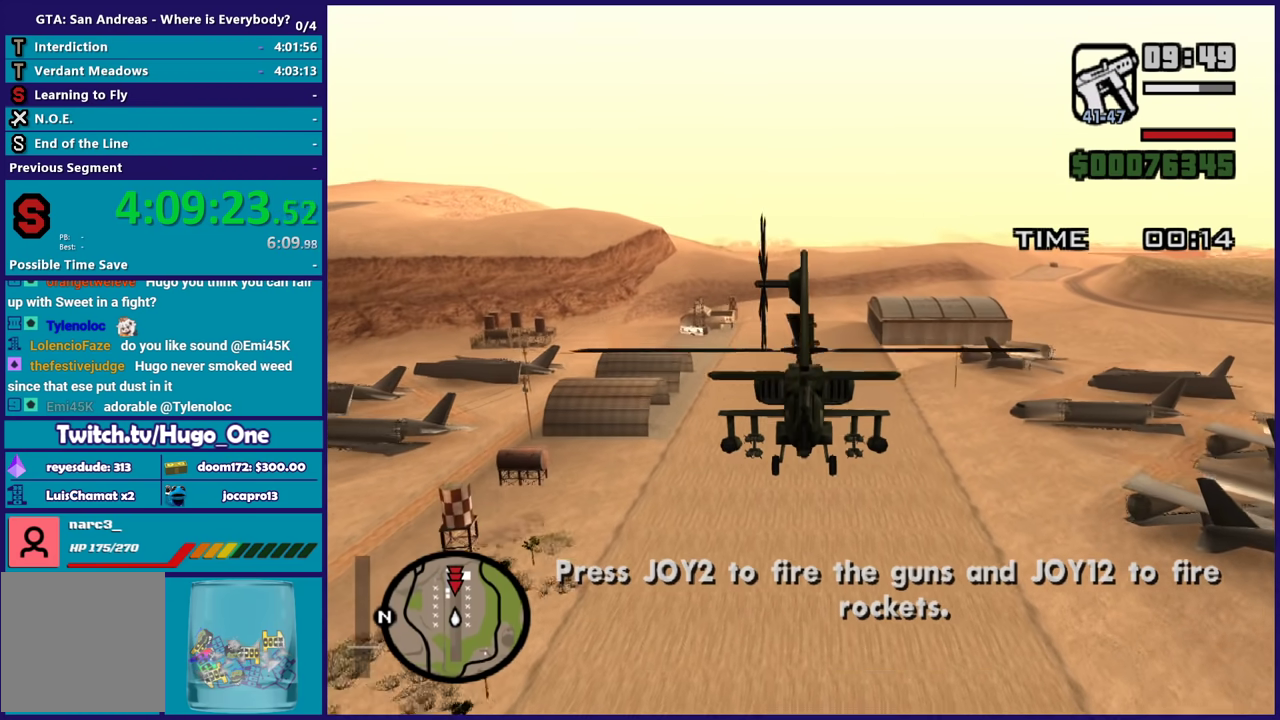
{"buttons": ["B"], "left_stick": "up", "events": [[34, "left_stick", "center"], [401, "left_stick", "up"], [467, "R2", "up"]]}
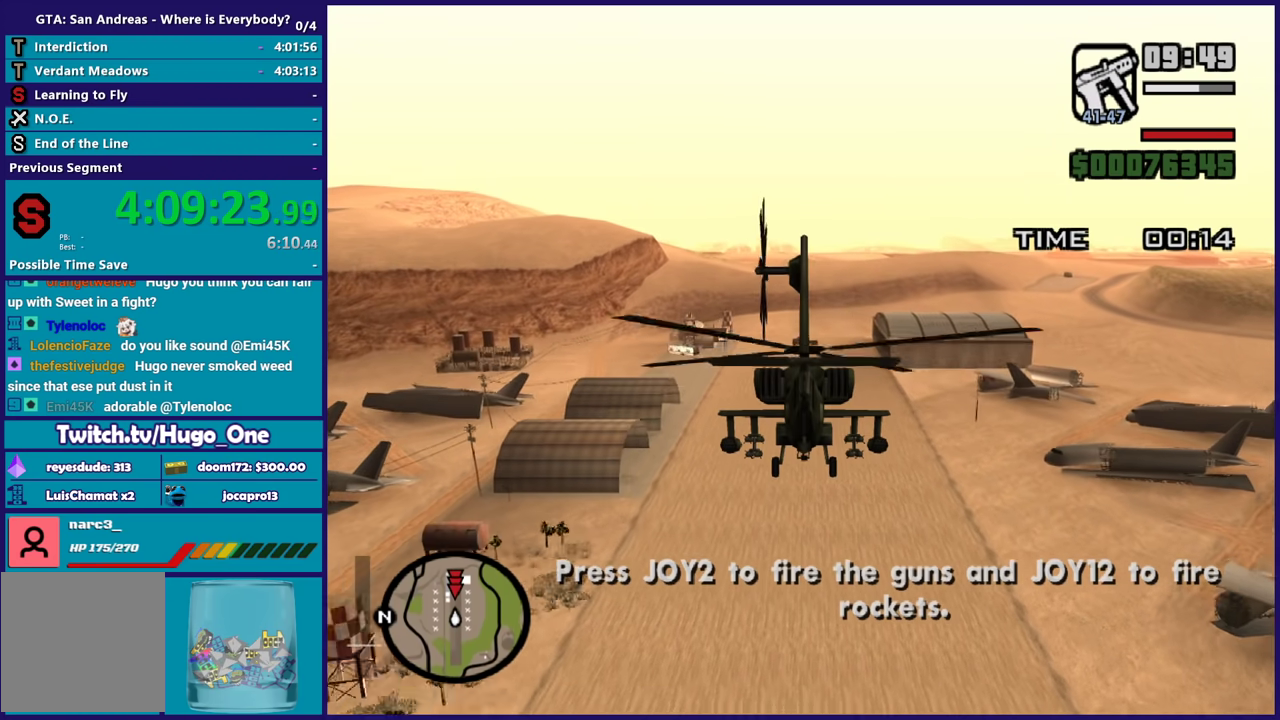
{"buttons": ["B"], "left_stick": "center", "events": [[267, "left_stick", "center"]]}
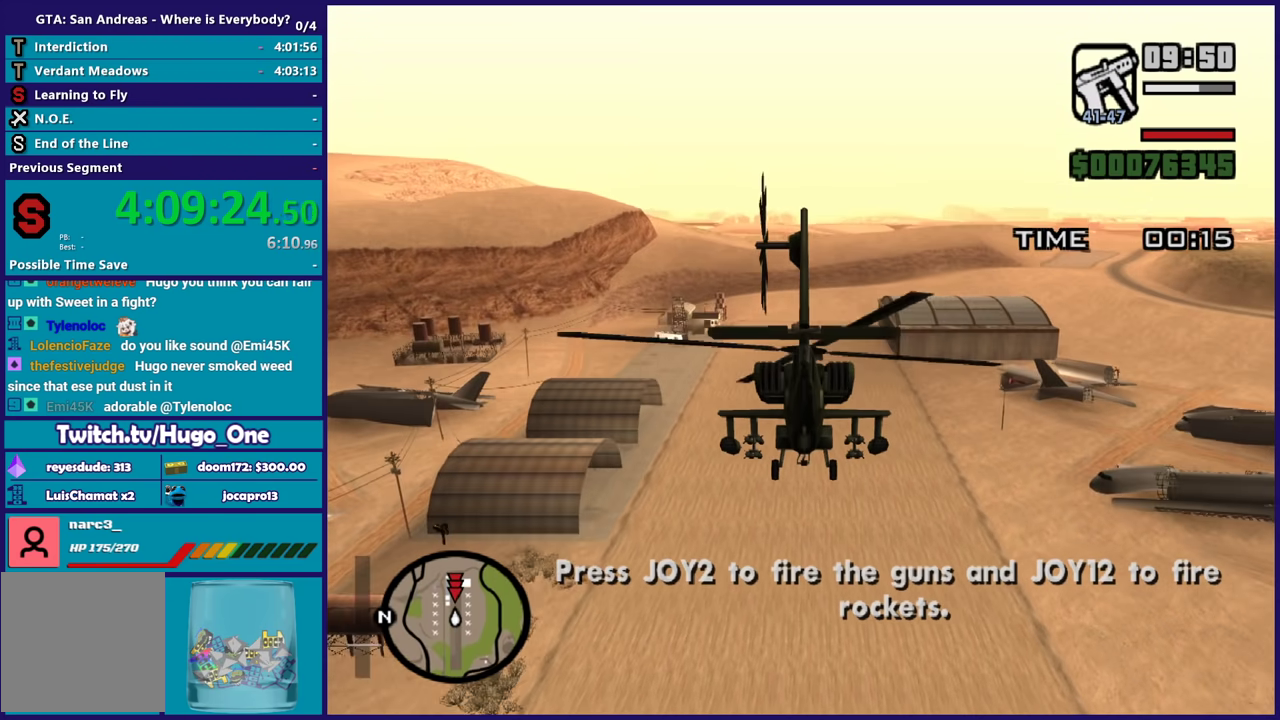
{"buttons": ["B"], "left_stick": "up", "events": [[467, "left_stick", "up"]]}
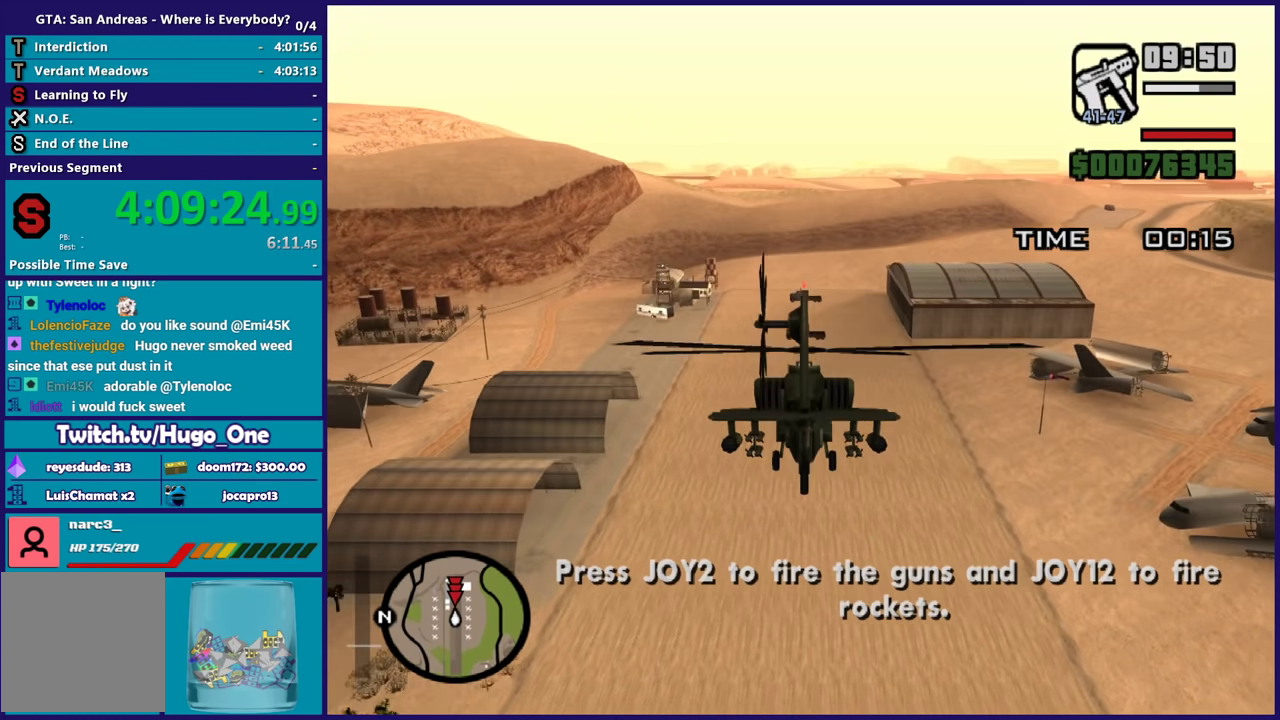
{"buttons": ["B"], "left_stick": "up", "events": [[233, "left_stick", "up-right"], [467, "left_stick", "up"]]}
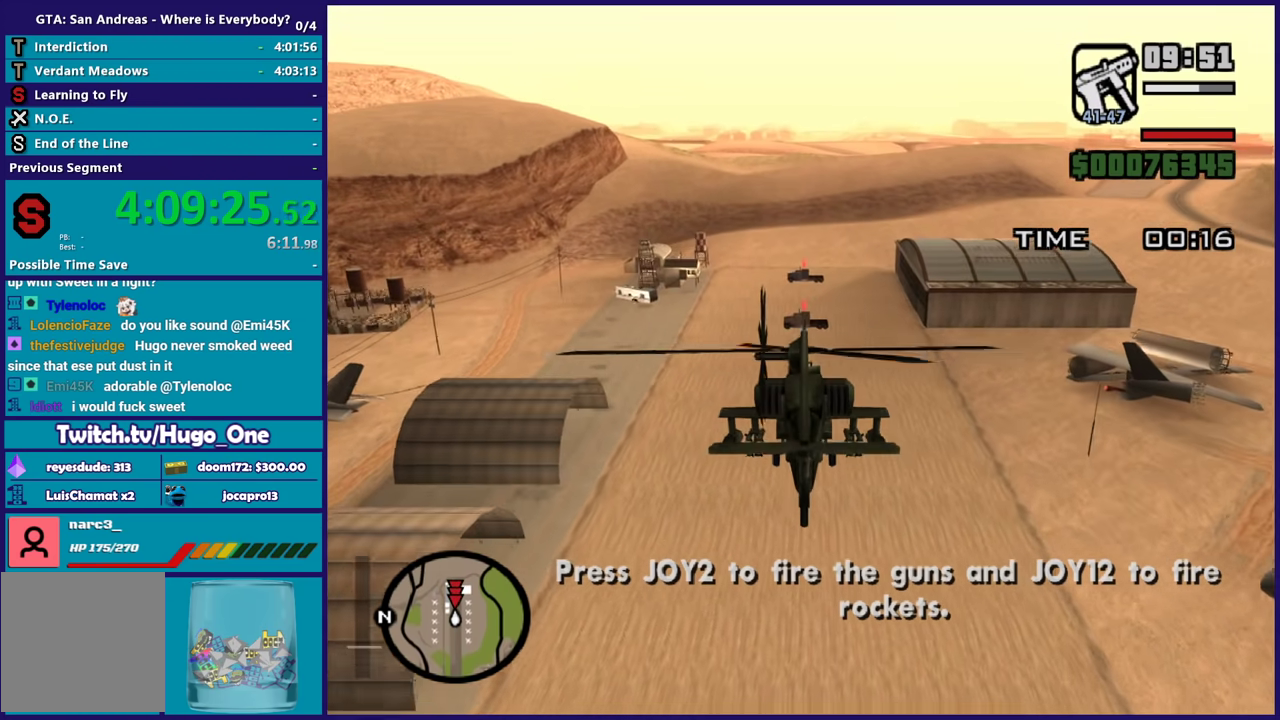
{"buttons": ["B", "R2"], "left_stick": "up", "events": [[134, "R2", "down"], [401, "left_stick", "center"], [467, "left_stick", "up"]]}
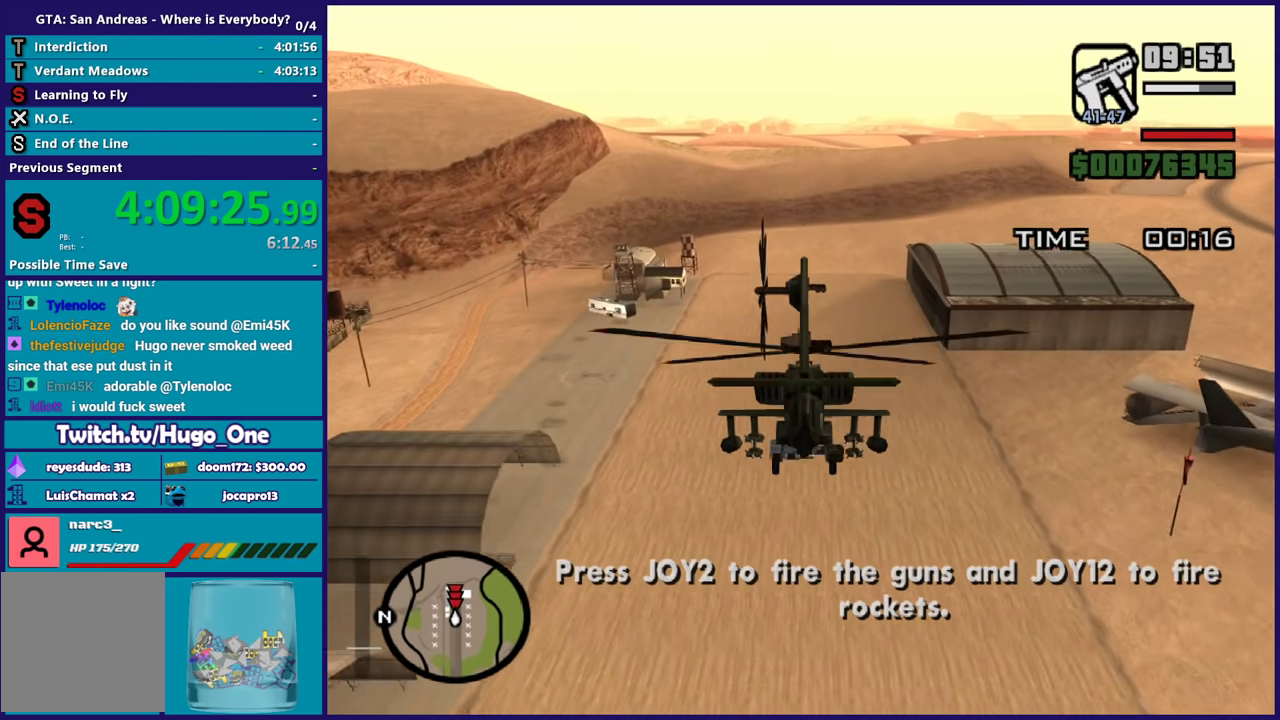
{"buttons": ["B", "R2"], "left_stick": "up", "events": []}
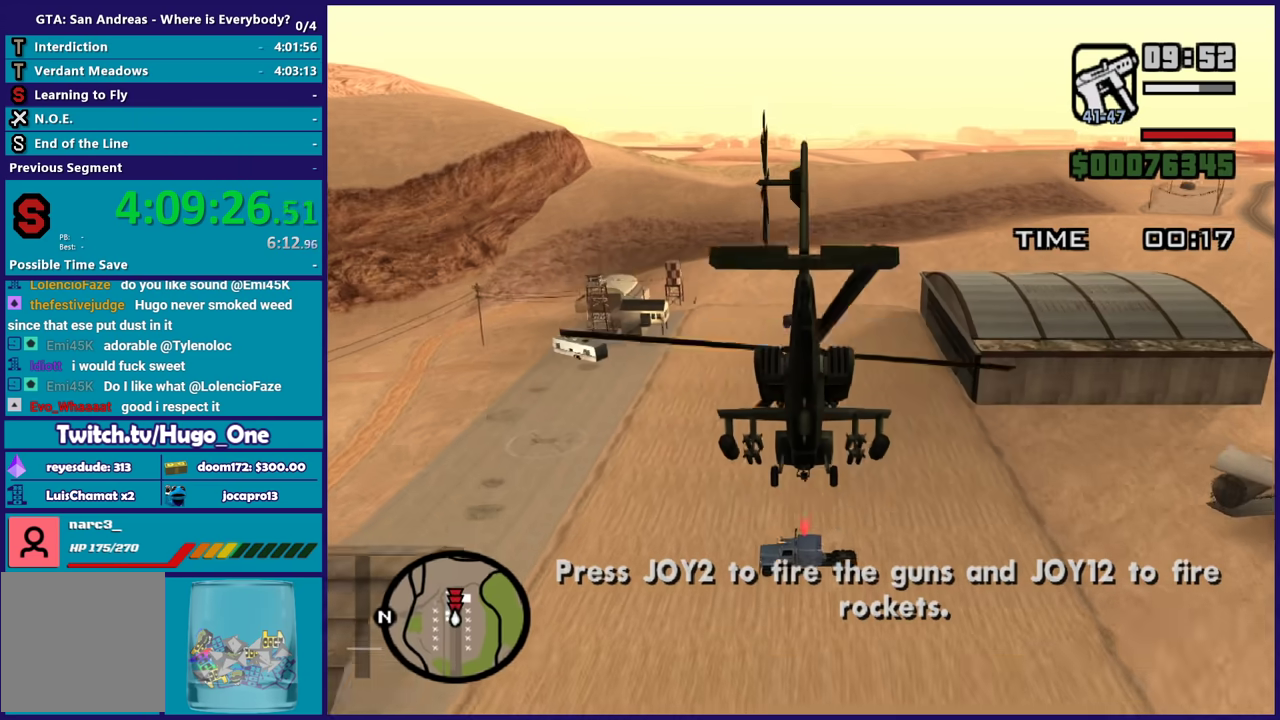
{"buttons": ["B", "R2"], "left_stick": "up", "events": [[100, "left_stick", "center"], [367, "left_stick", "up"]]}
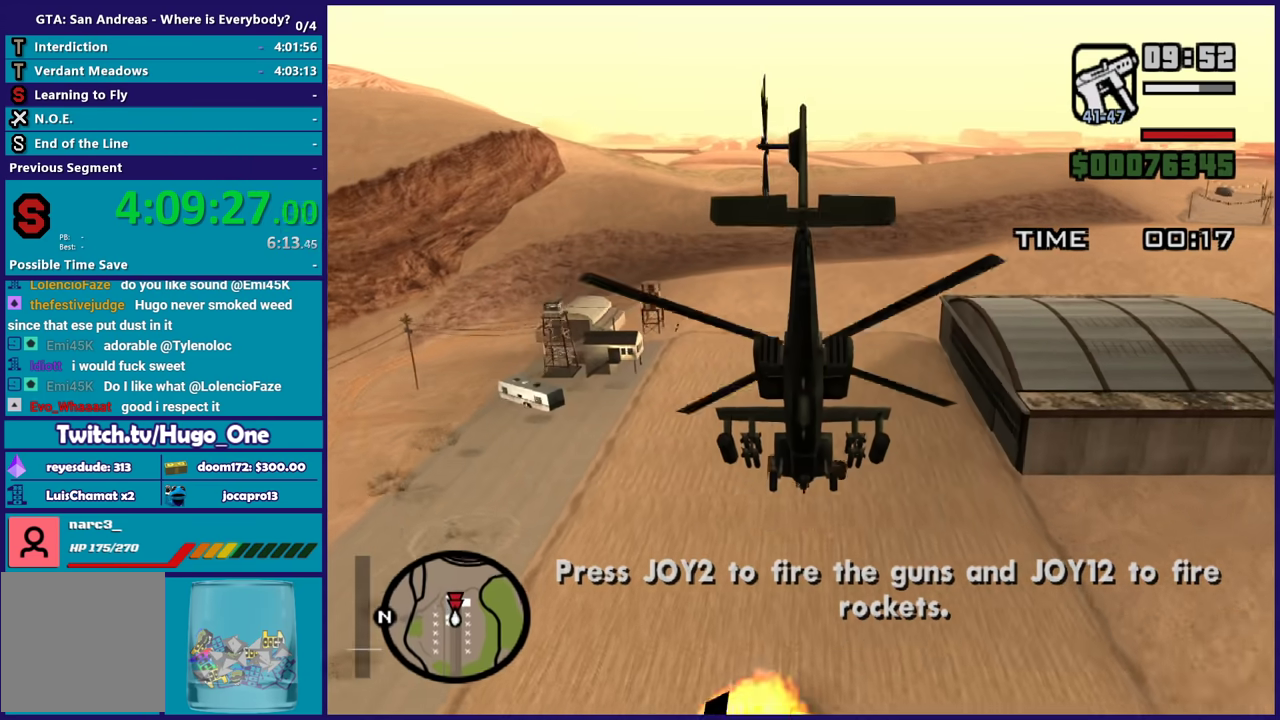
{"buttons": ["B", "R2"], "left_stick": "up", "events": [[133, "left_stick", "center"], [400, "left_stick", "up"]]}
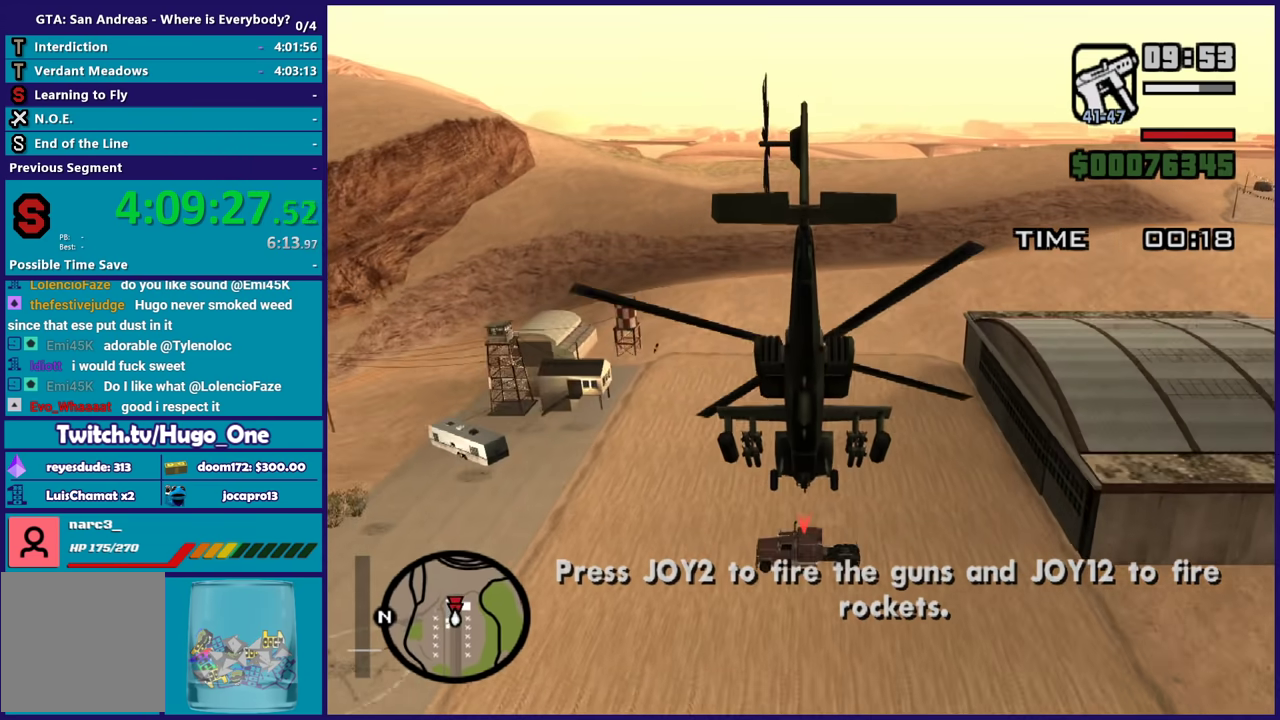
{"buttons": ["B", "R2"], "left_stick": "center", "events": [[467, "left_stick", "center"]]}
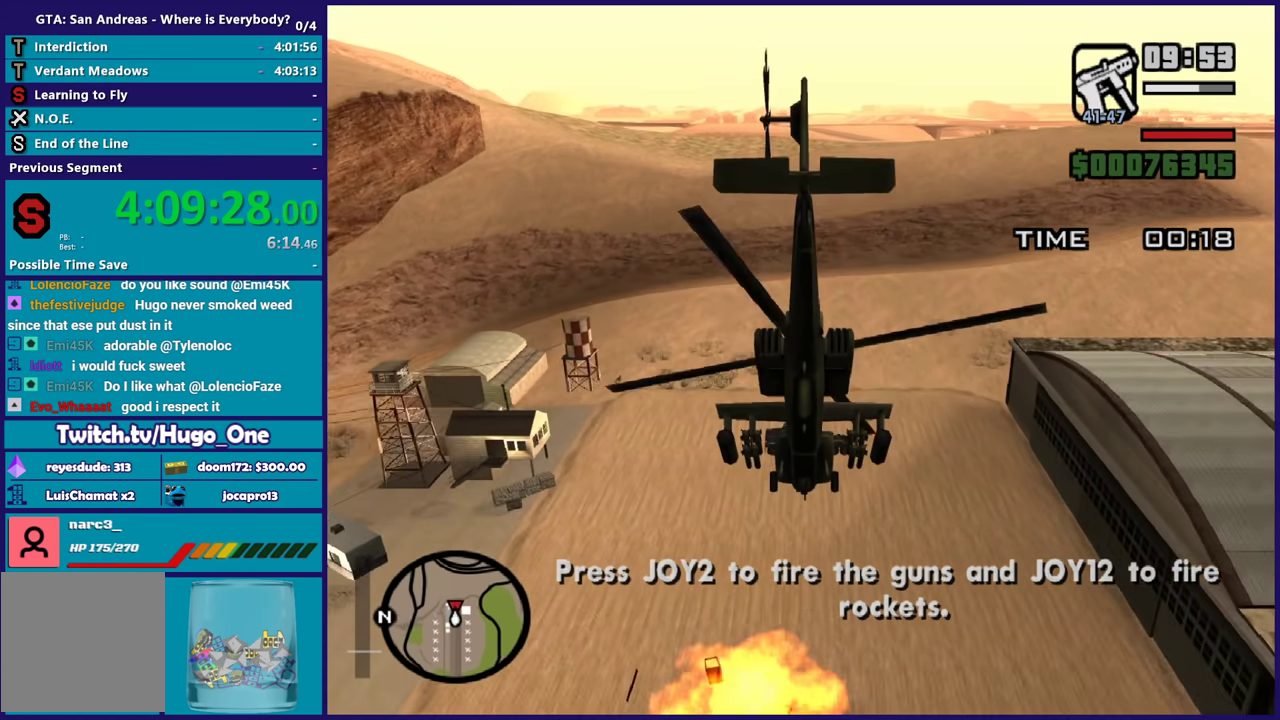
{"buttons": ["B", "R2"], "left_stick": "down-left", "events": [[400, "left_stick", "down-left"]]}
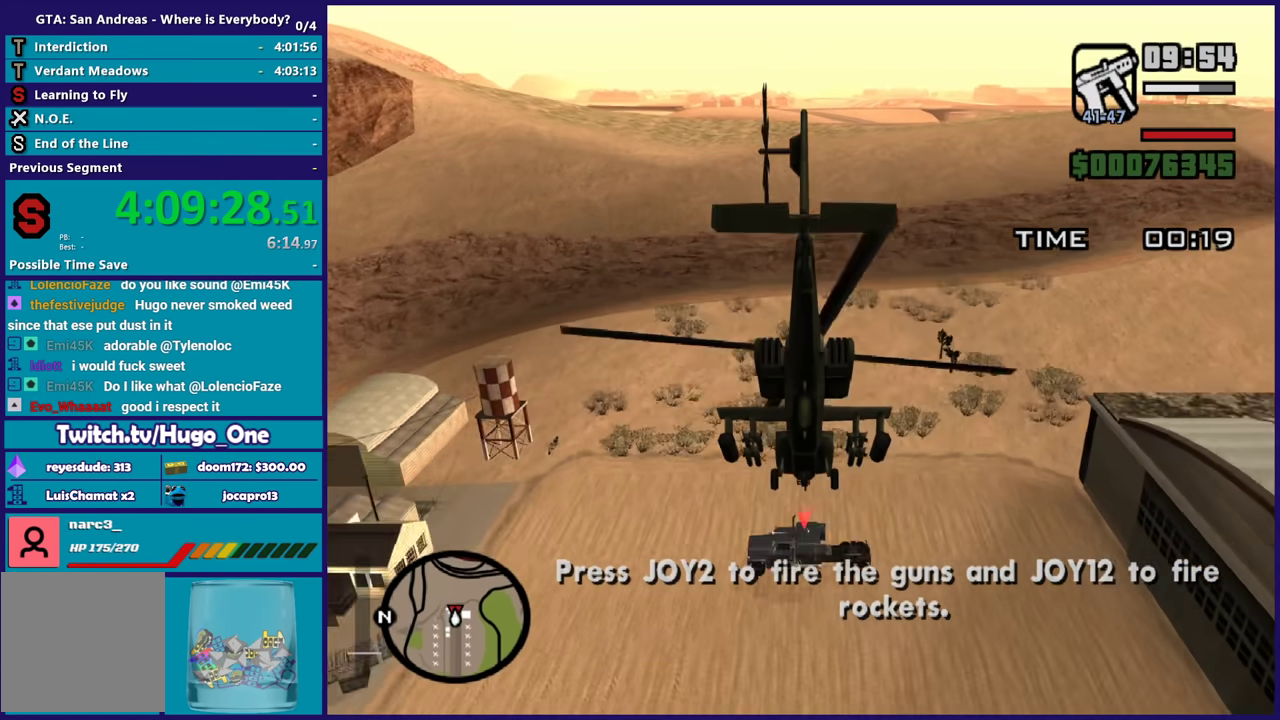
{"buttons": ["B", "L1", "R2"], "left_stick": "down-left", "events": [[134, "left_stick", "down"], [367, "L1", "down"], [501, "left_stick", "down-left"]]}
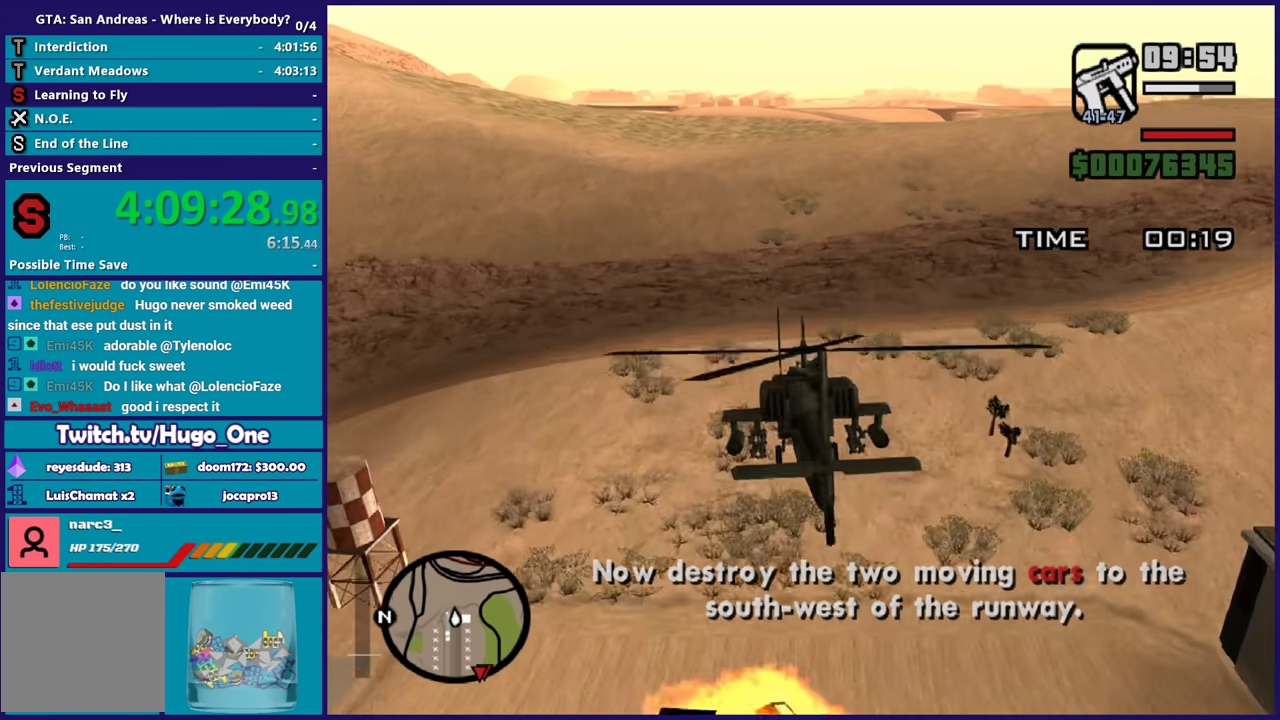
{"buttons": ["L1", "R2"], "left_stick": "down", "events": [[66, "B", "up"], [133, "left_stick", "down"], [200, "left_stick", "down-left"], [500, "left_stick", "down"]]}
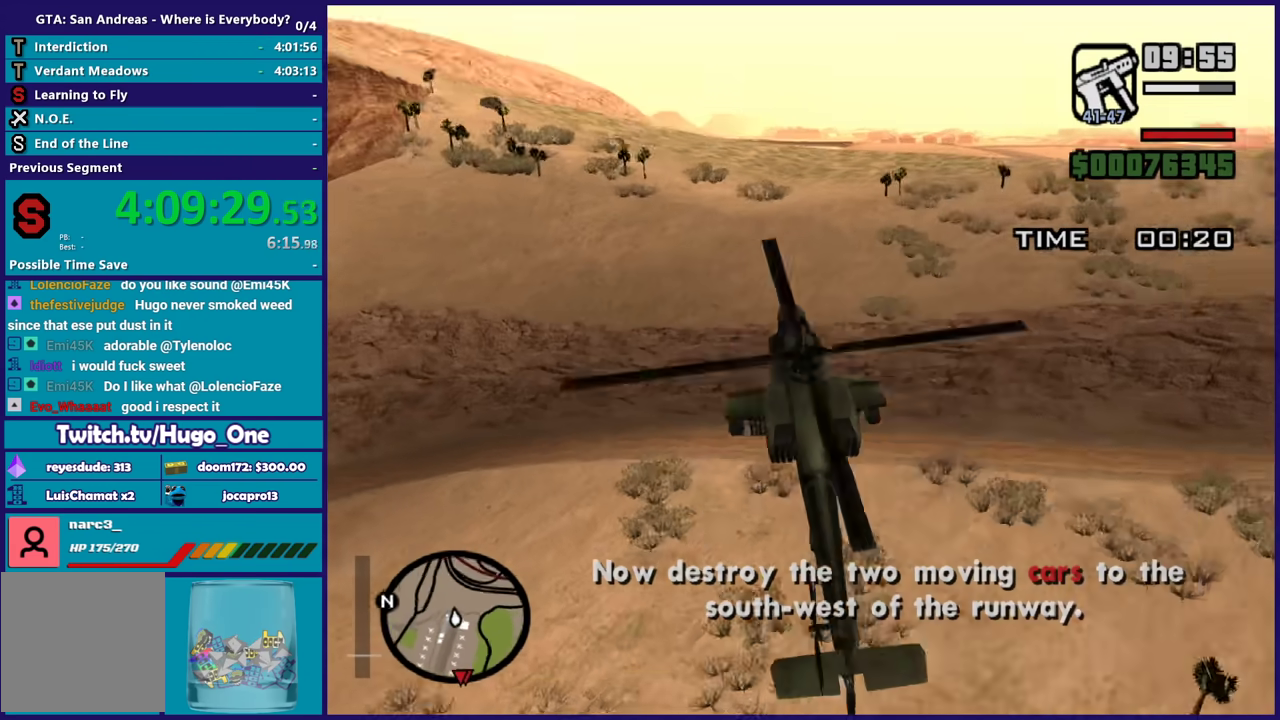
{"buttons": ["L1", "R2"], "left_stick": "down-left", "events": [[67, "left_stick", "down-left"]]}